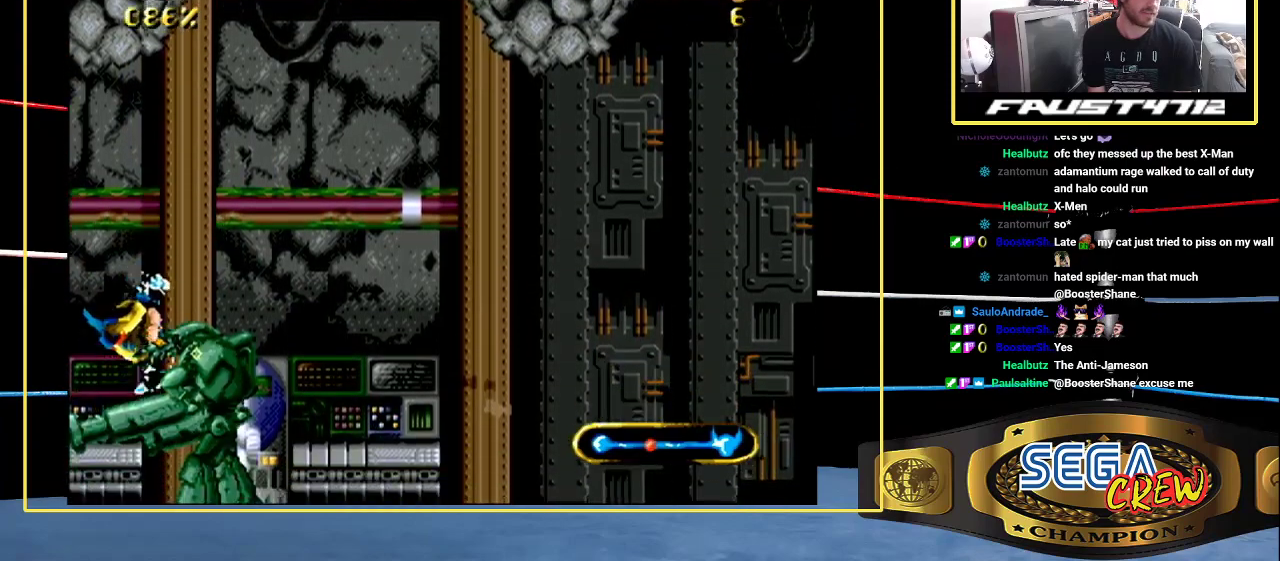
Gameplay with a controller (Xbox layout); each line is a JSON object with the inputs held at the frame after it. "events" lists button and stick changes between this image and that frame as [ms after this image, input, new state], when the widget could be followed in between. Not read: DPAD_LEFT L1 L2 L3 R1 R2 R3.
{"buttons": ["DPAD_RIGHT"], "events": [[33, "DPAD_RIGHT", "up"], [483, "DPAD_RIGHT", "down"]]}
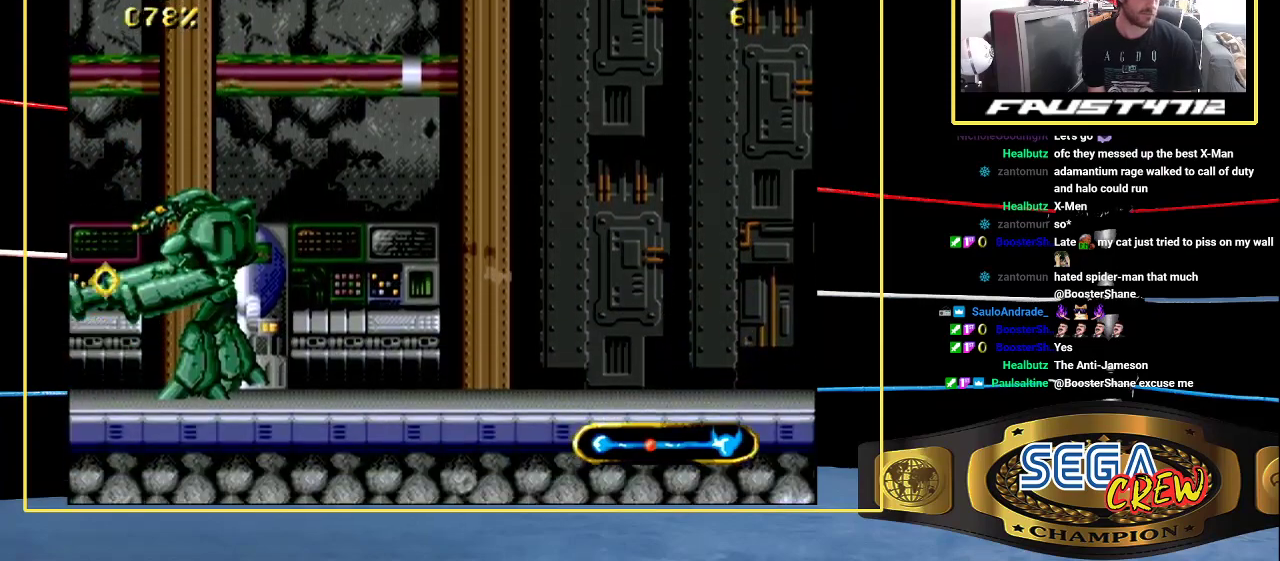
{"buttons": ["DPAD_RIGHT"], "events": [[183, "A", "down"], [433, "A", "up"]]}
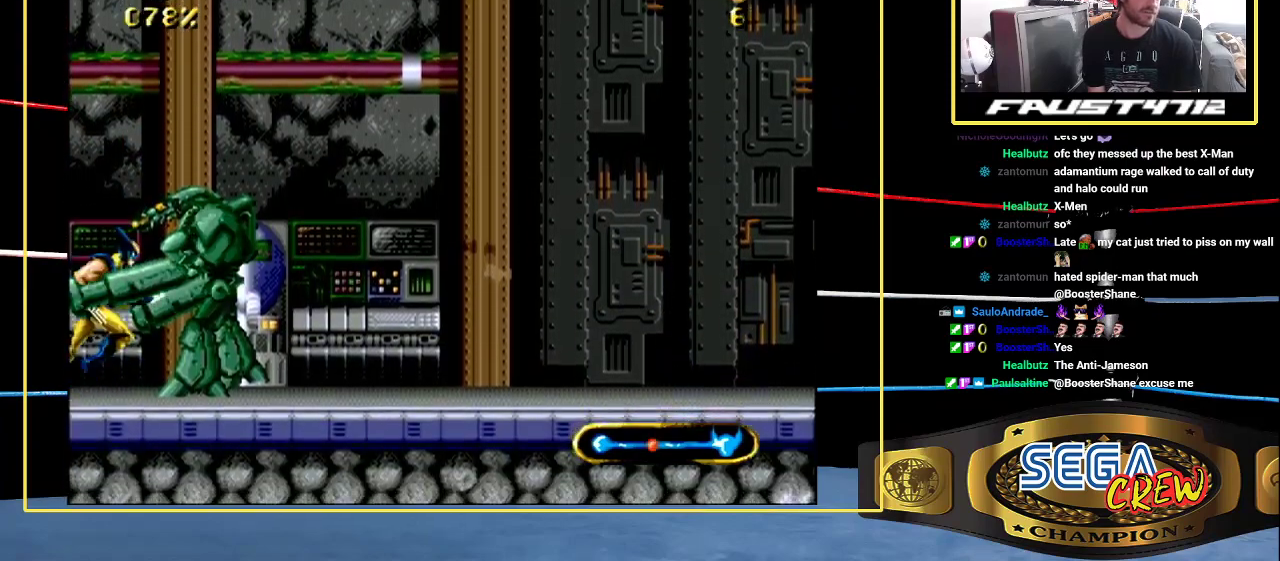
{"buttons": ["A", "DPAD_RIGHT"], "events": [[467, "A", "down"]]}
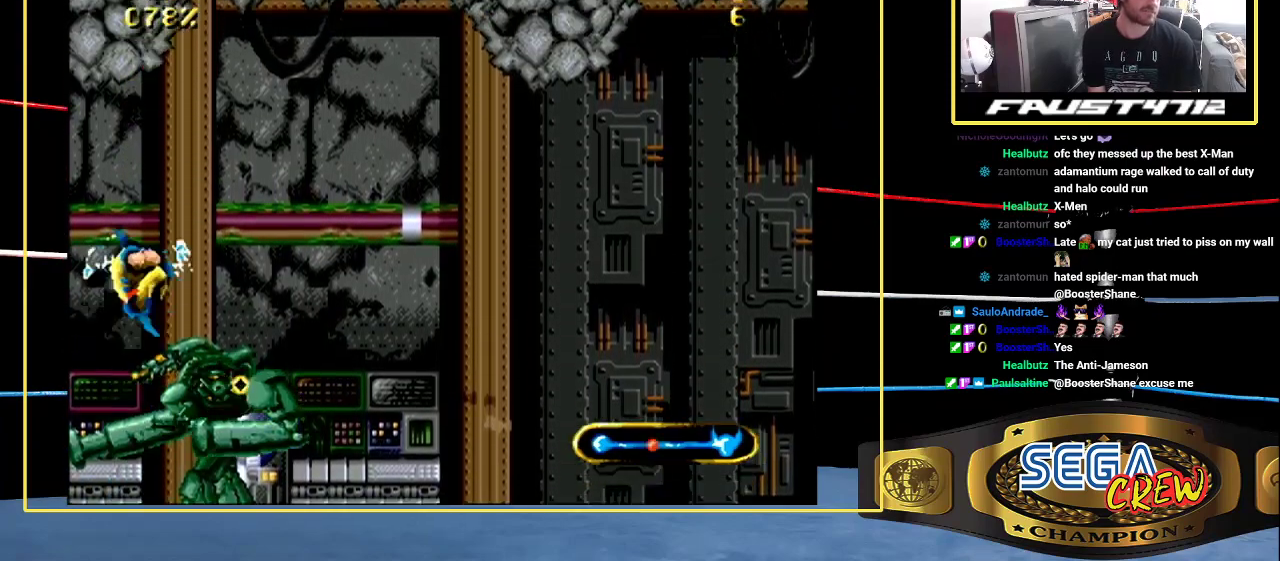
{"buttons": ["DPAD_RIGHT"], "events": [[233, "A", "up"]]}
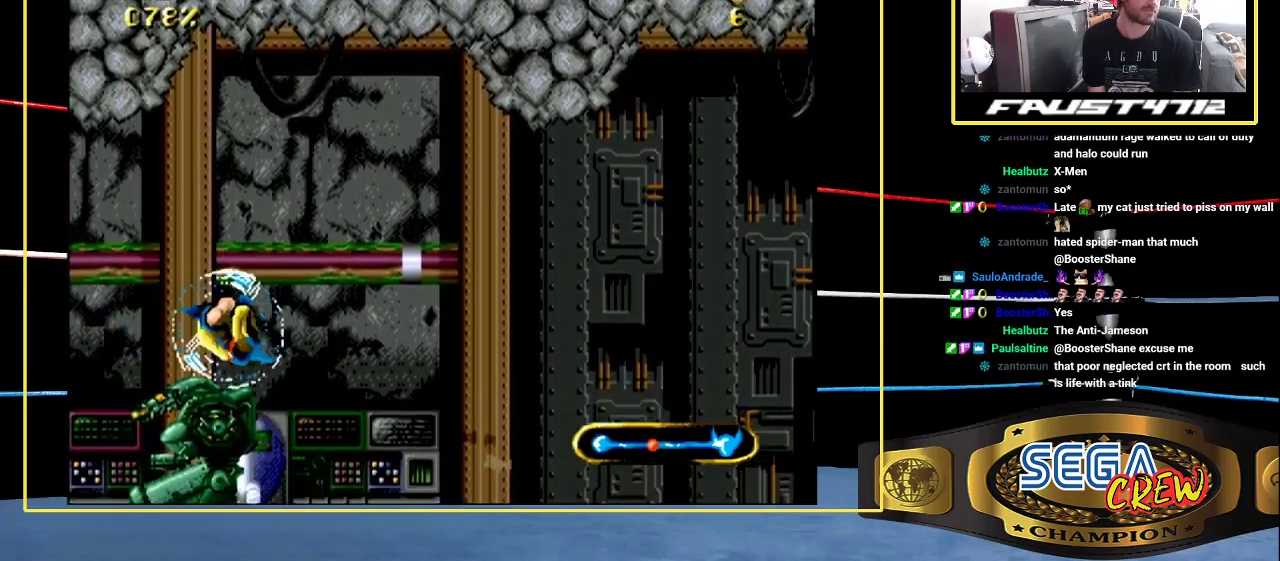
{"buttons": [], "events": [[33, "DPAD_RIGHT", "up"]]}
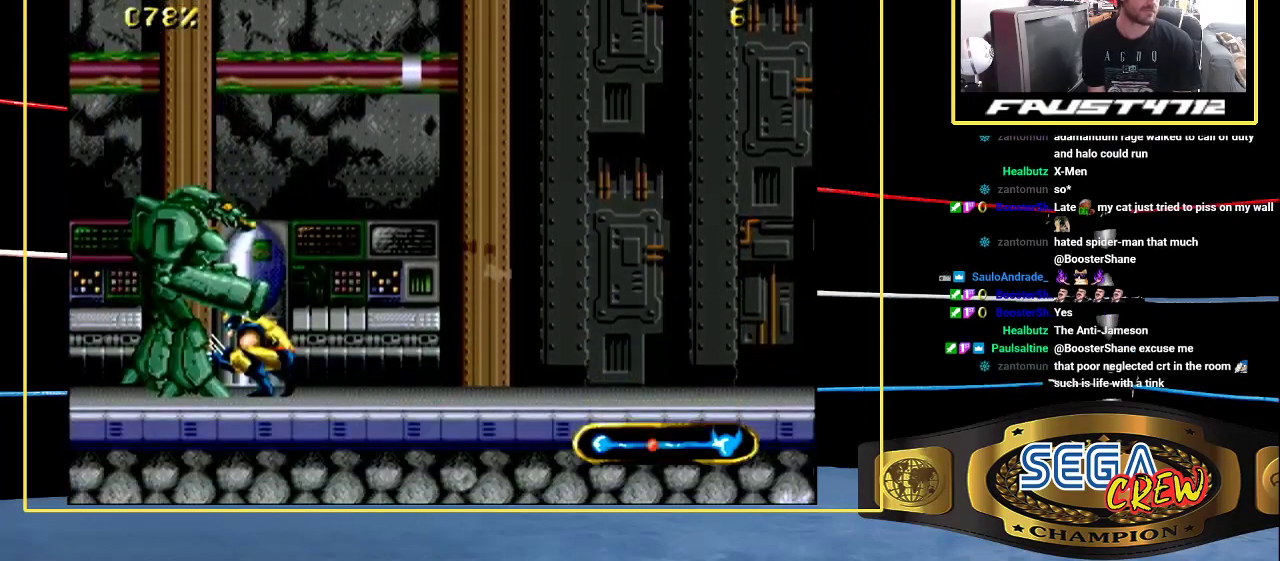
{"buttons": ["A"], "events": [[250, "A", "down"], [350, "A", "up"], [400, "A", "down"]]}
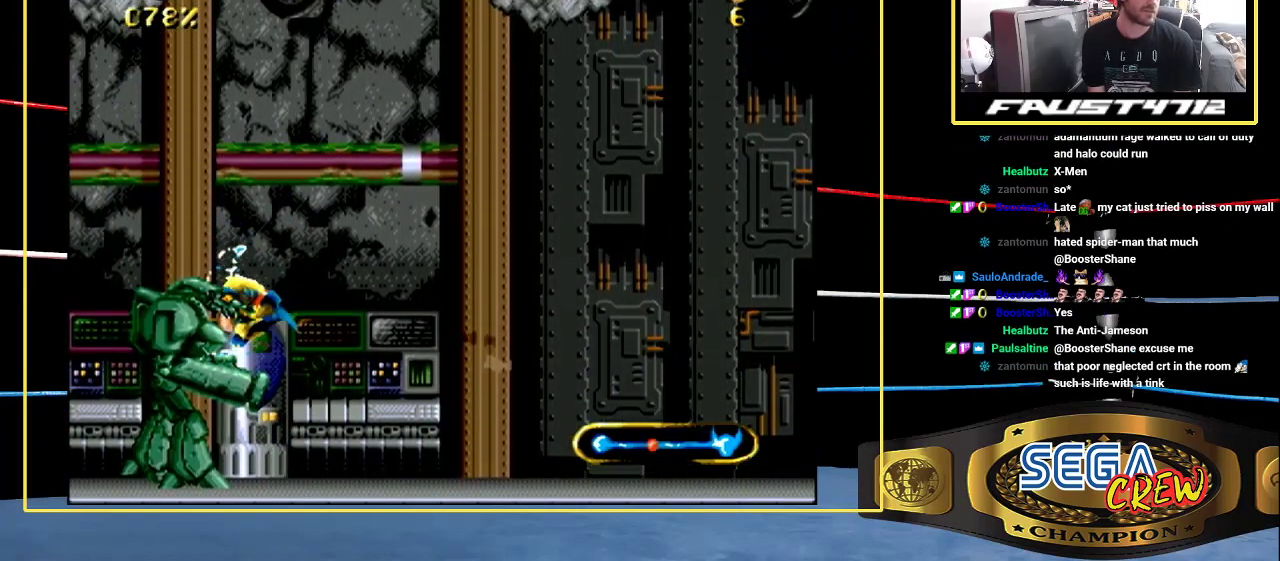
{"buttons": [], "events": [[33, "A", "up"], [250, "A", "down"], [350, "A", "up"]]}
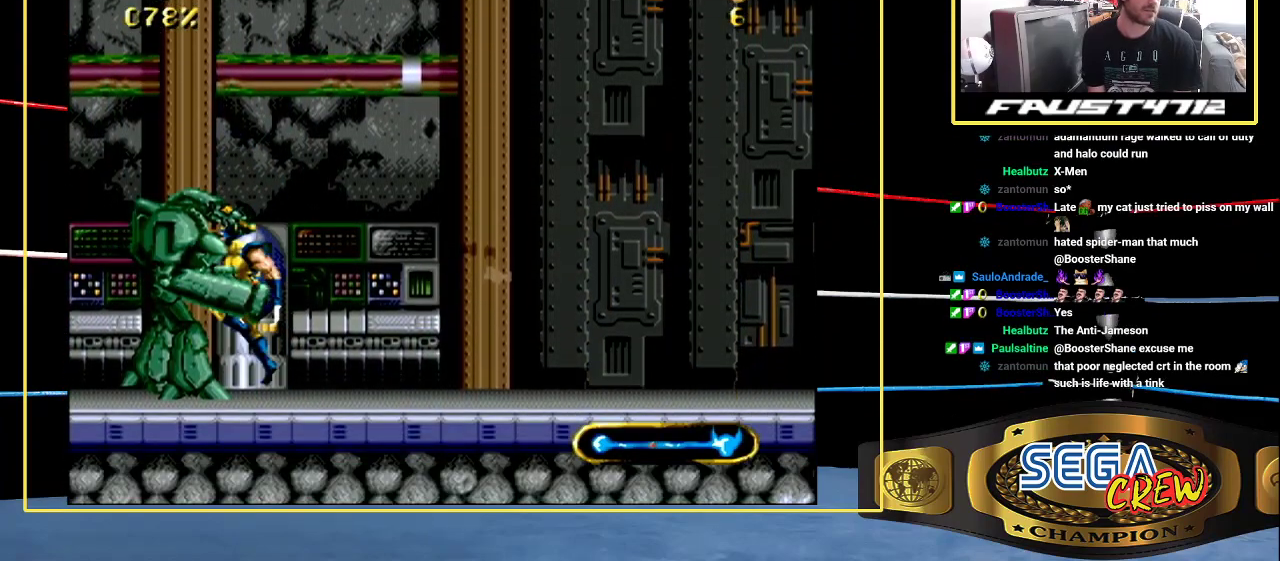
{"buttons": [], "events": [[200, "A", "down"], [333, "A", "up"], [400, "A", "down"], [450, "A", "up"]]}
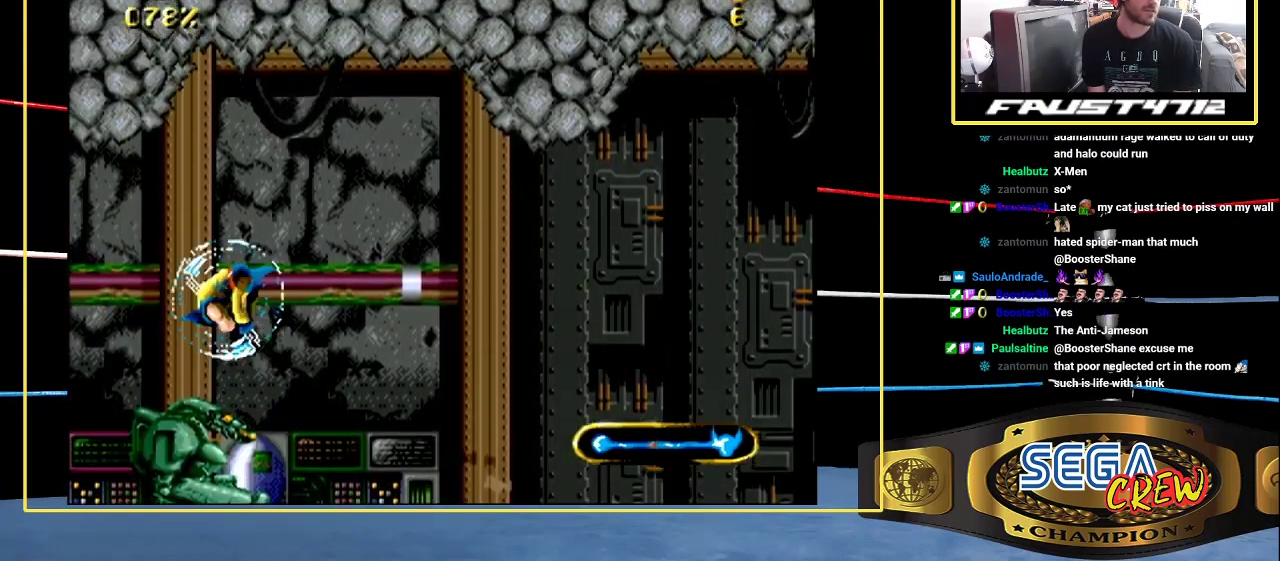
{"buttons": [], "events": []}
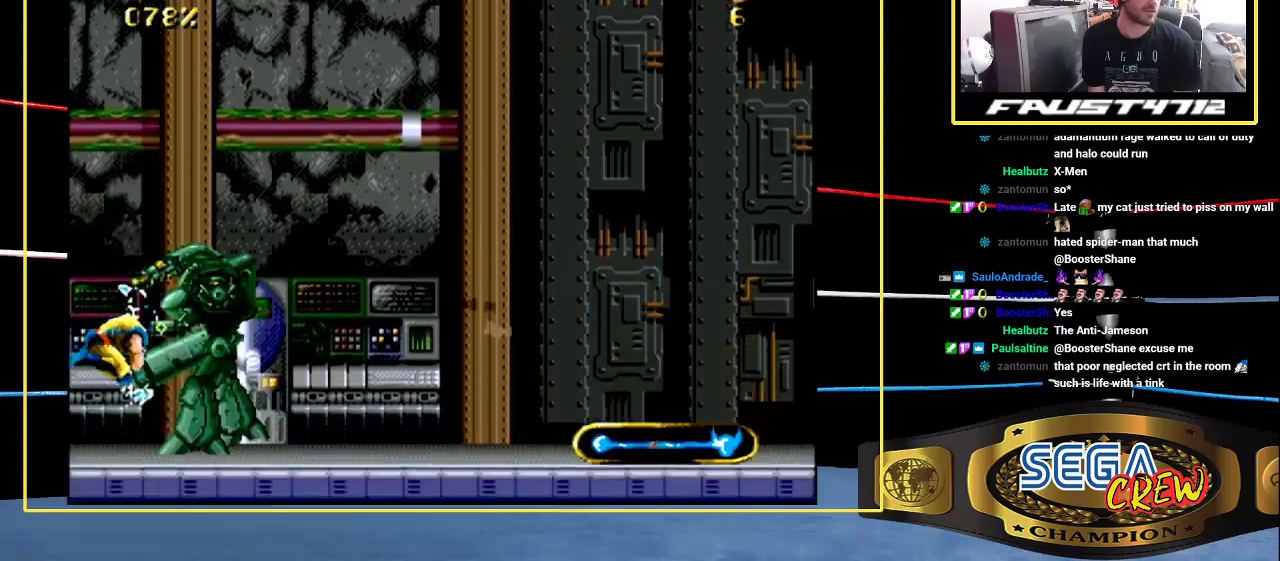
{"buttons": ["DPAD_RIGHT"], "events": [[100, "DPAD_RIGHT", "down"], [150, "DPAD_UP", "down"], [267, "DPAD_UP", "up"]]}
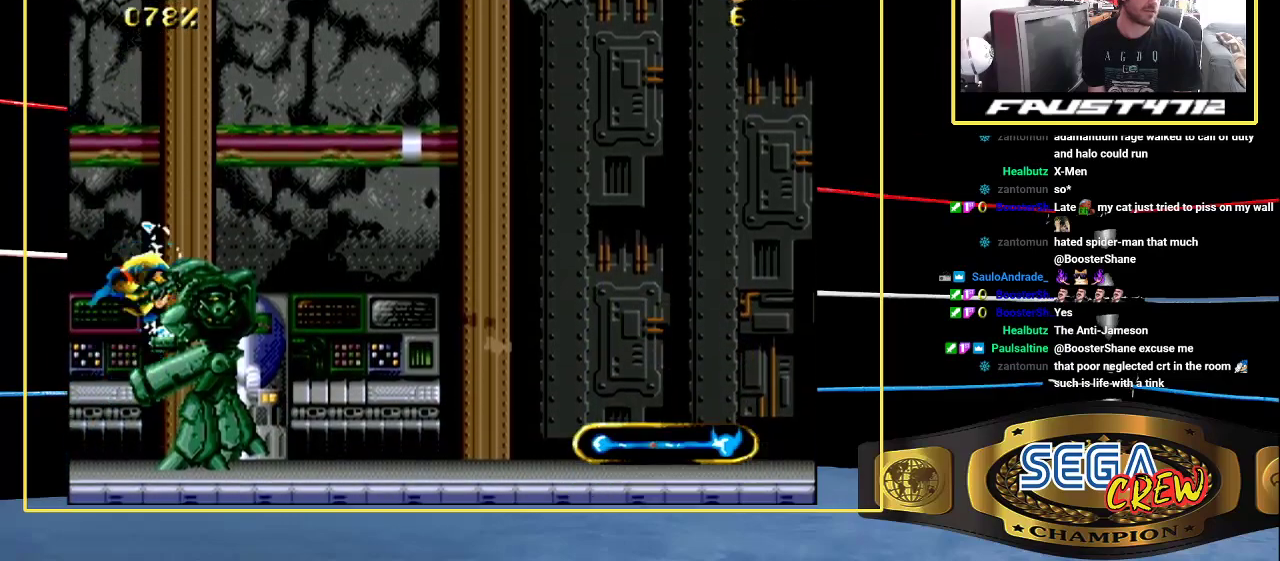
{"buttons": ["DPAD_RIGHT"], "events": [[67, "A", "down"], [150, "A", "up"], [200, "A", "down"], [300, "A", "up"]]}
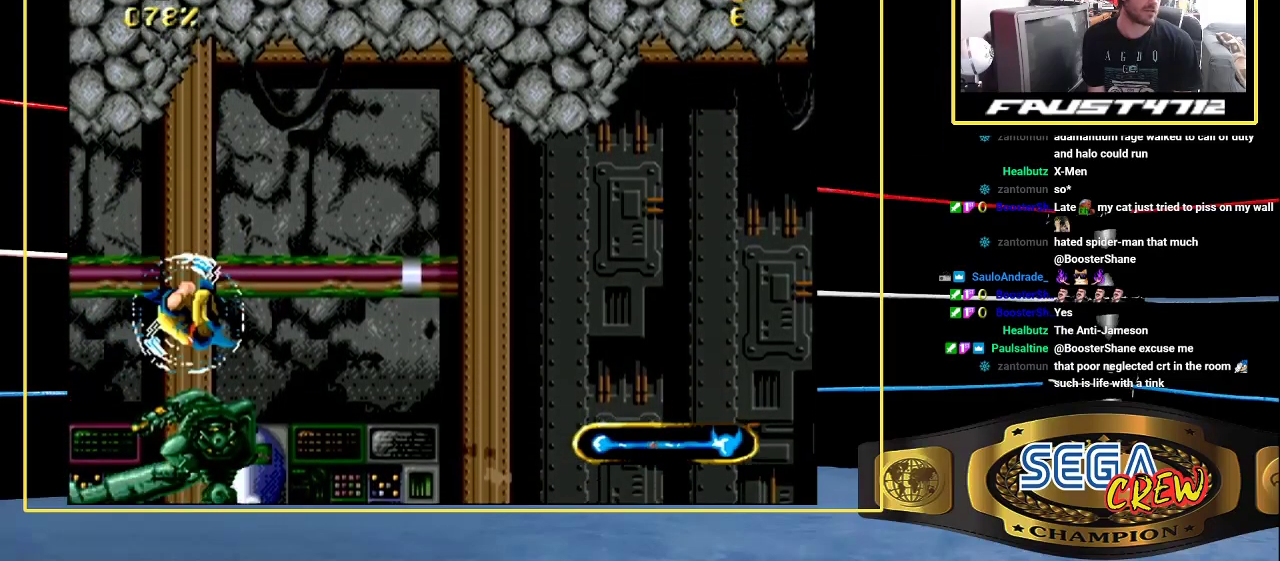
{"buttons": [], "events": [[200, "DPAD_RIGHT", "up"]]}
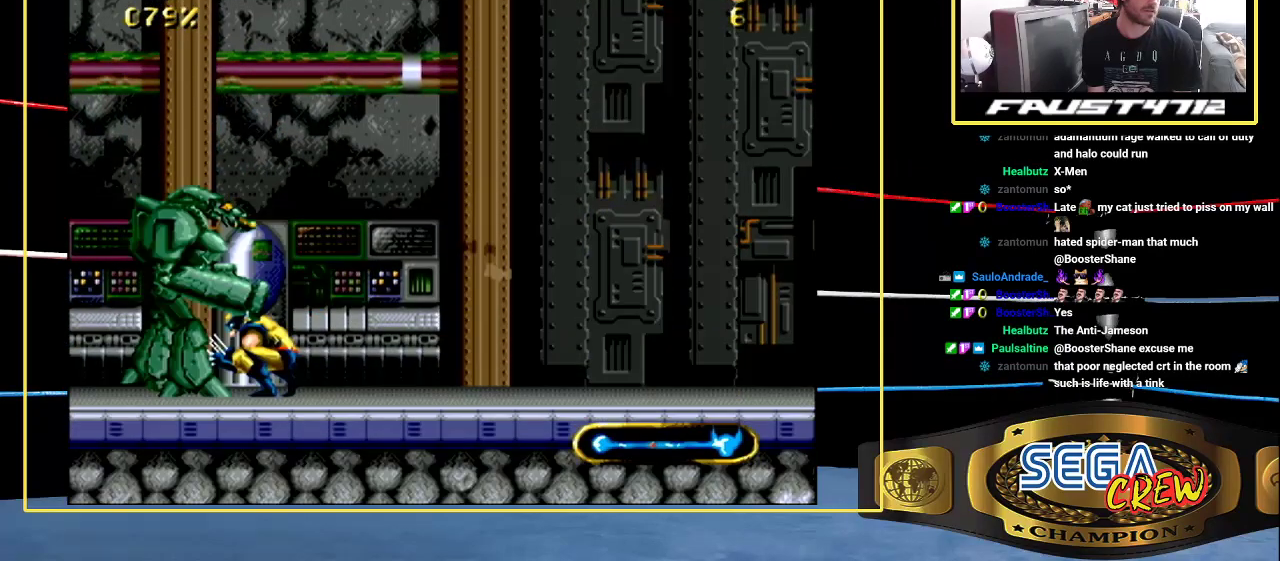
{"buttons": ["A"], "events": [[350, "A", "down"], [450, "A", "up"], [500, "A", "down"]]}
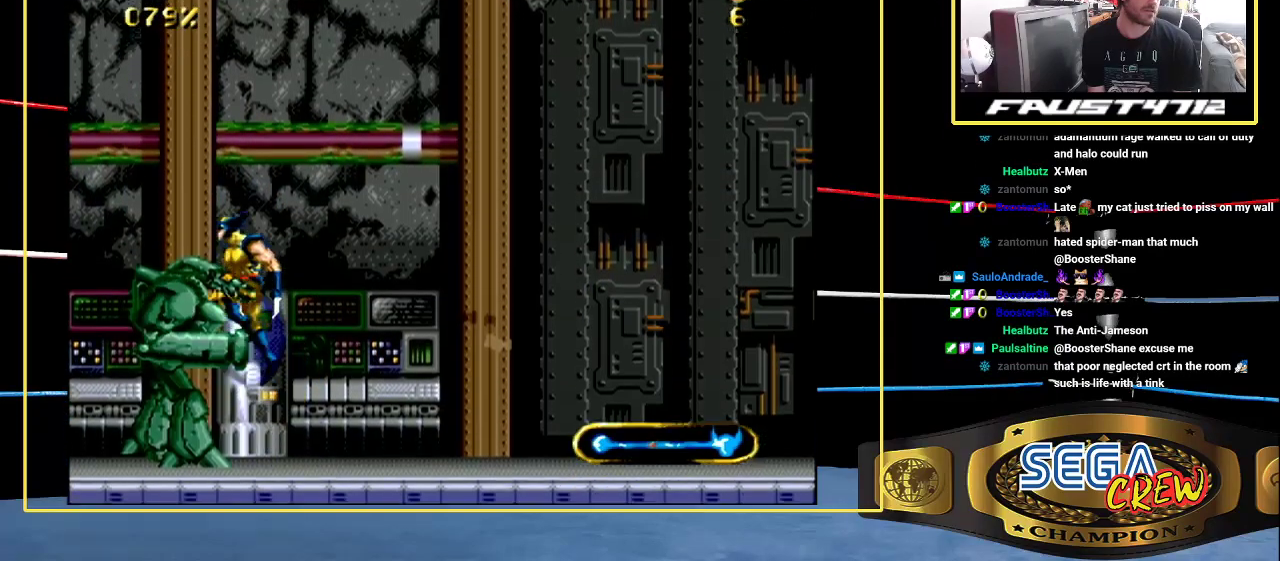
{"buttons": ["A"], "events": [[100, "A", "up"], [400, "A", "down"]]}
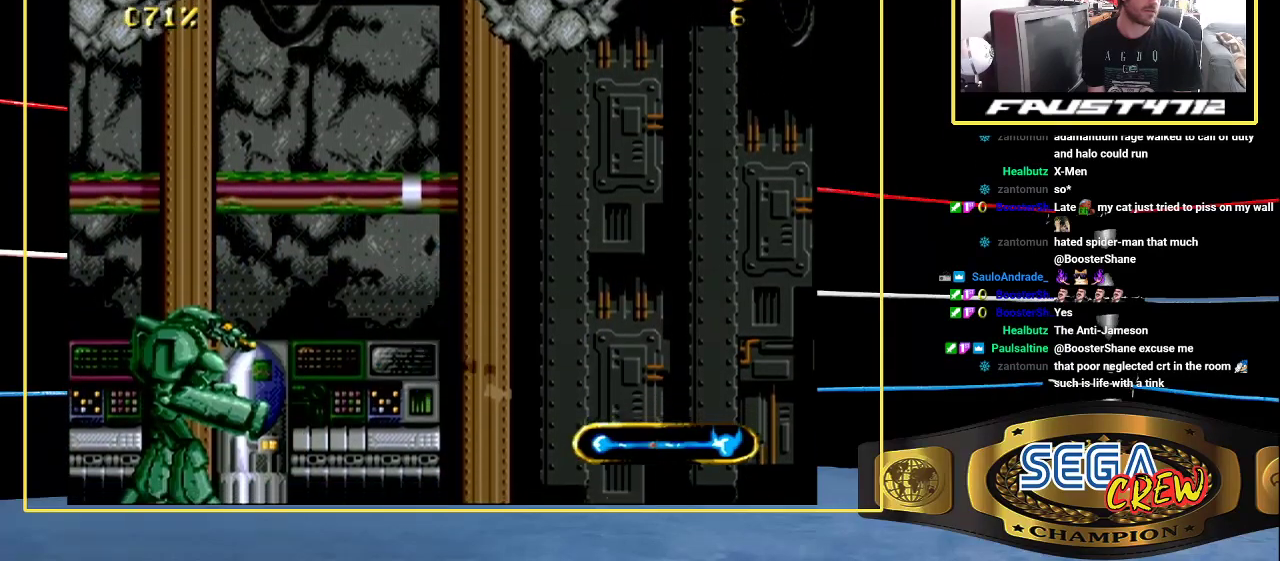
{"buttons": [], "events": [[17, "A", "up"]]}
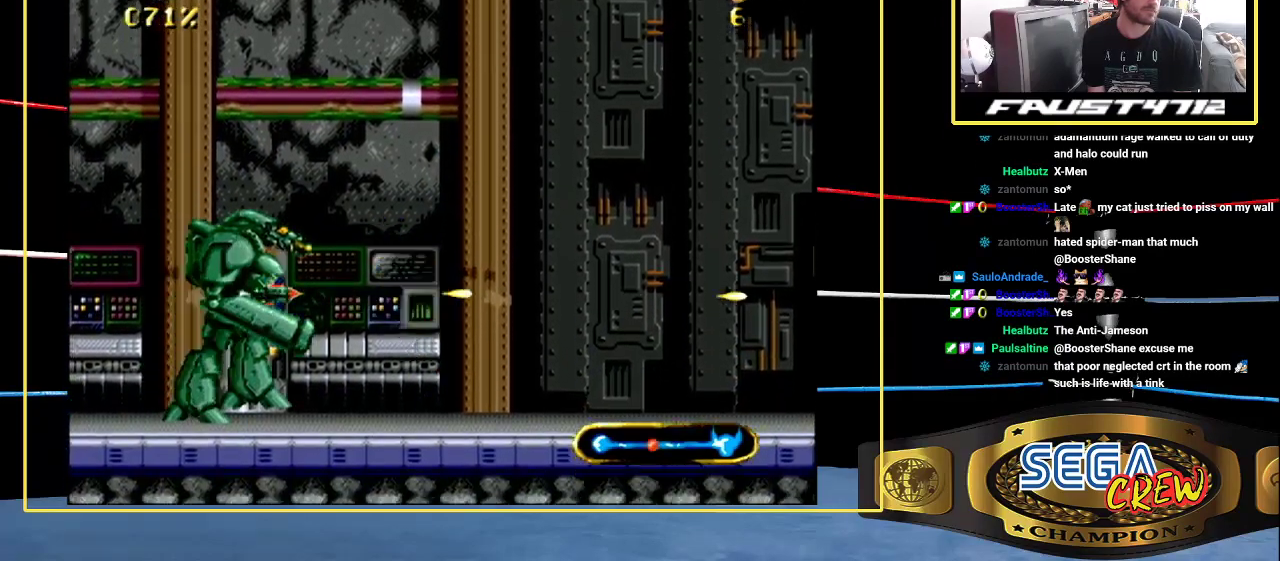
{"buttons": [], "events": [[150, "A", "down"], [250, "A", "up"]]}
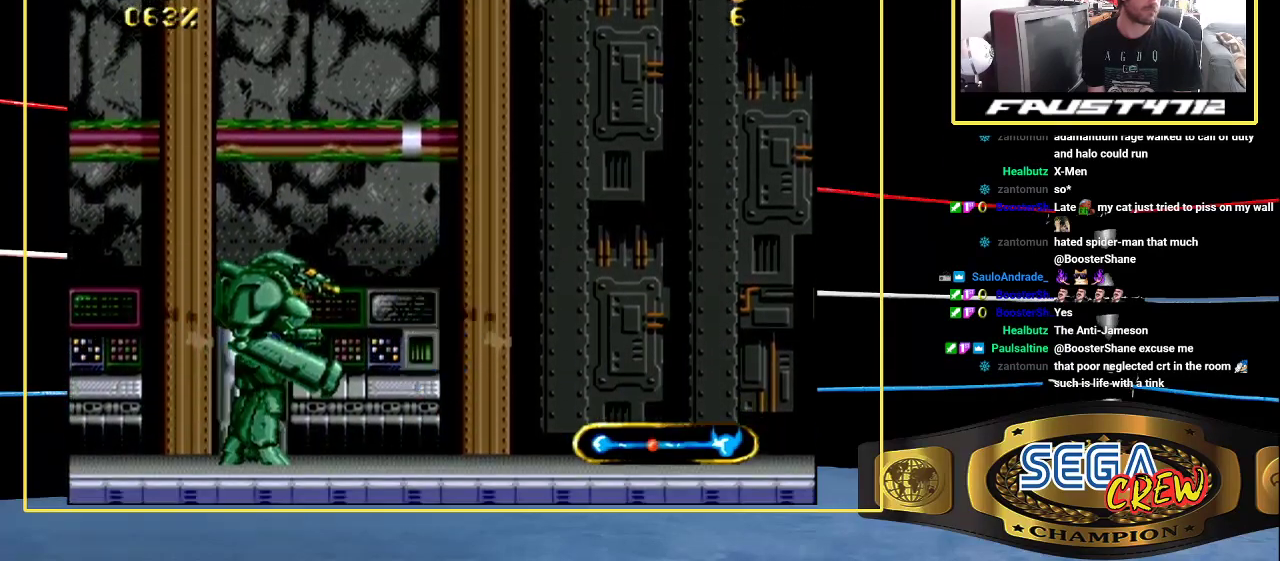
{"buttons": [], "events": []}
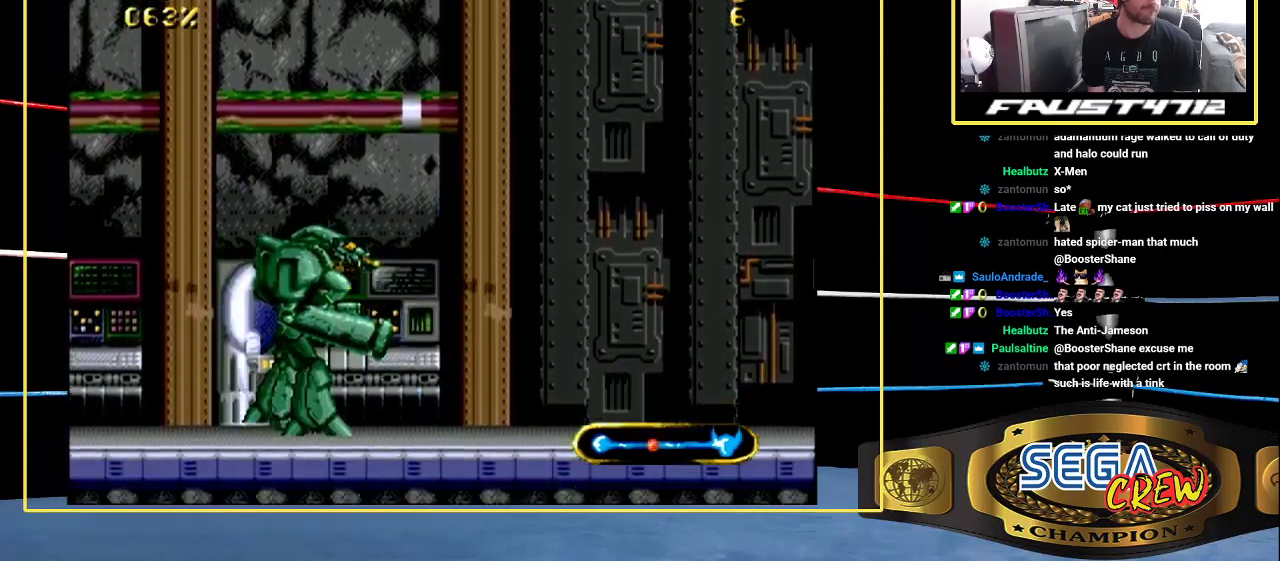
{"buttons": [], "events": [[100, "A", "down"], [350, "A", "up"]]}
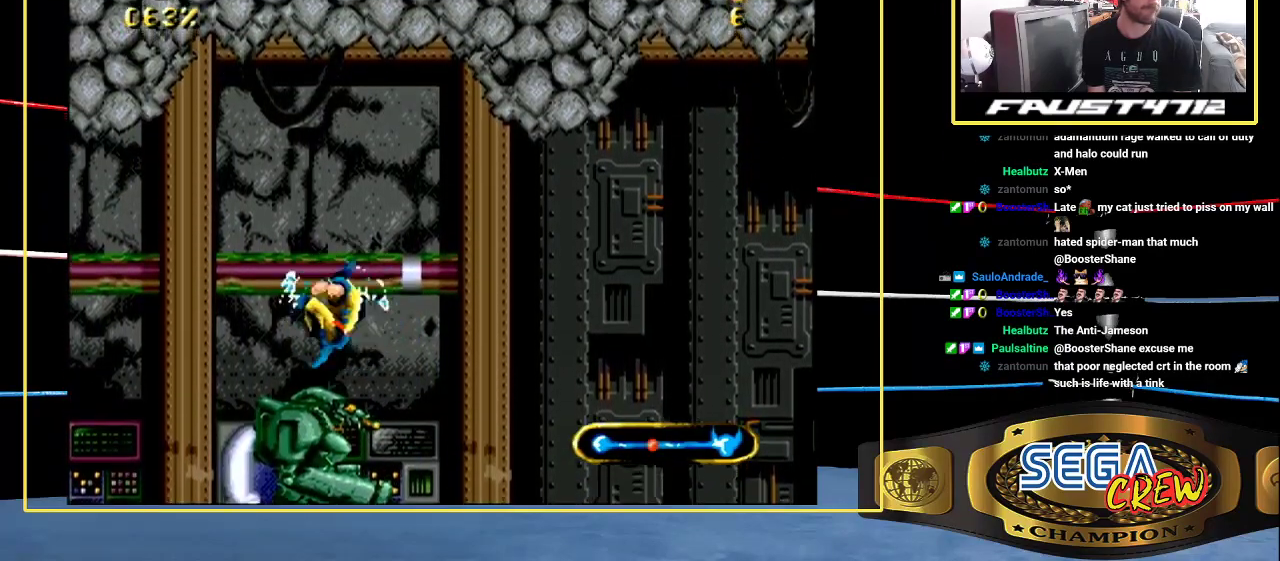
{"buttons": [], "events": []}
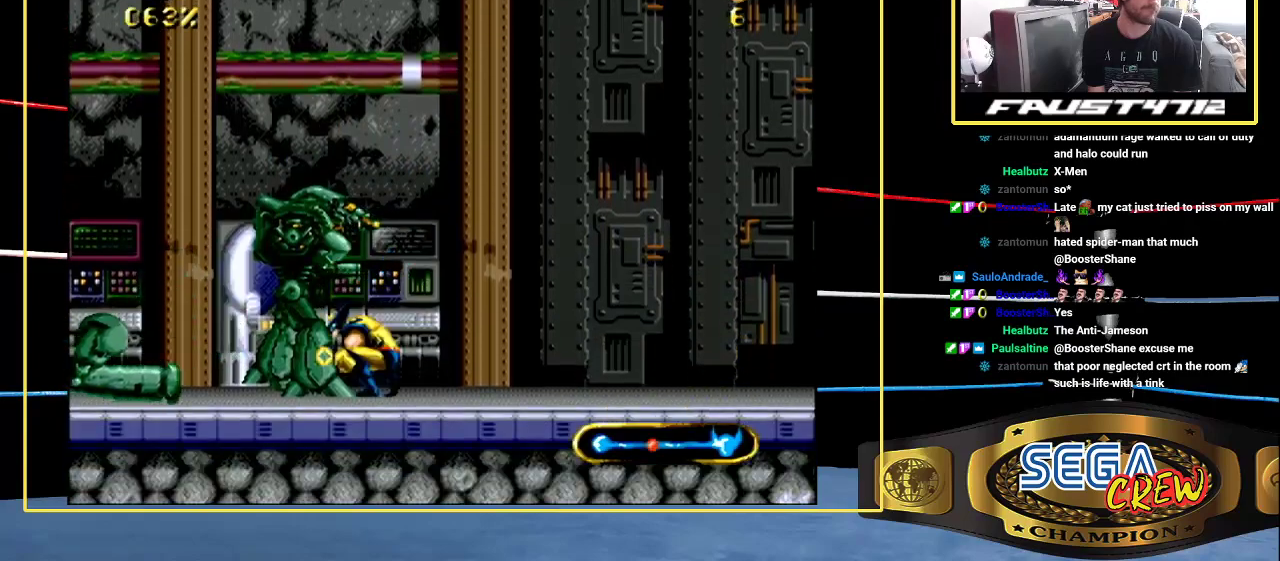
{"buttons": [], "events": []}
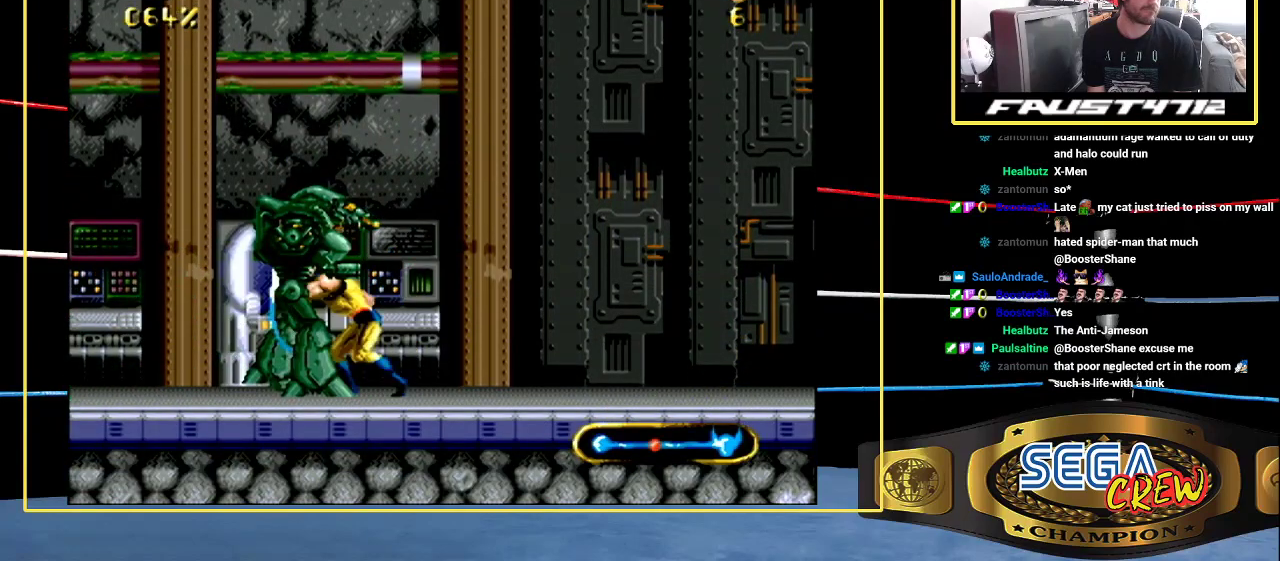
{"buttons": [], "events": [[17, "DPAD_DOWN", "down"], [50, "C", "down"], [100, "DPAD_DOWN", "up"], [150, "DPAD_UP", "down"], [217, "DPAD_UP", "up"], [350, "C", "up"]]}
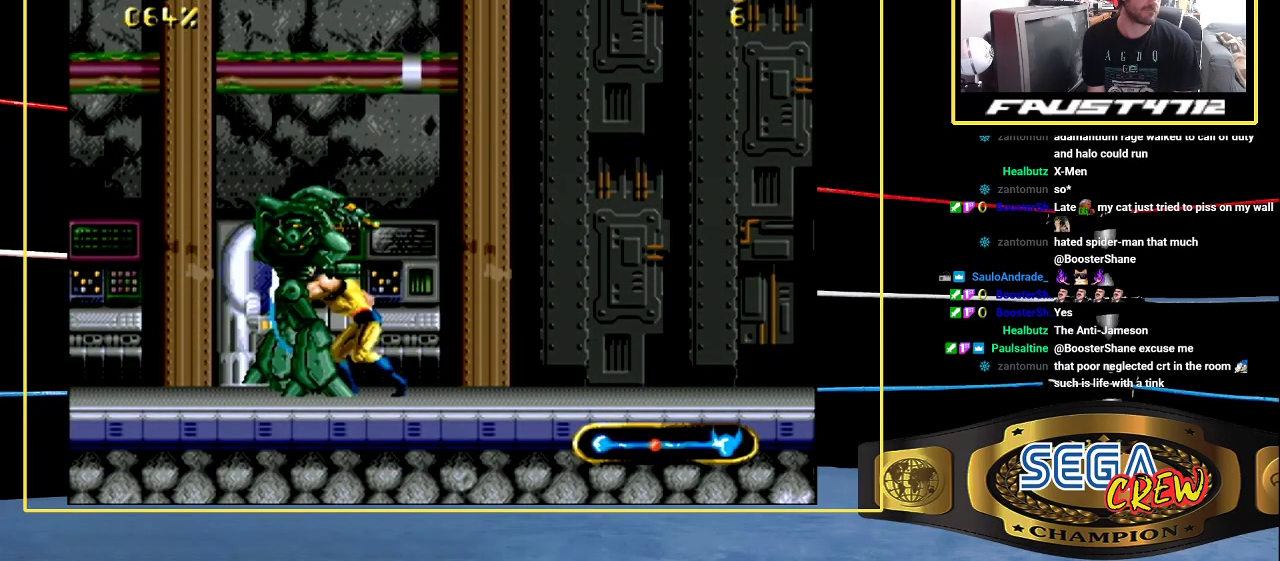
{"buttons": [], "events": [[17, "DPAD_DOWN", "down"], [117, "DPAD_DOWN", "up"], [150, "DPAD_UP", "down"], [217, "C", "down"], [217, "DPAD_UP", "up"], [300, "C", "up"], [350, "C", "down"], [467, "C", "up"]]}
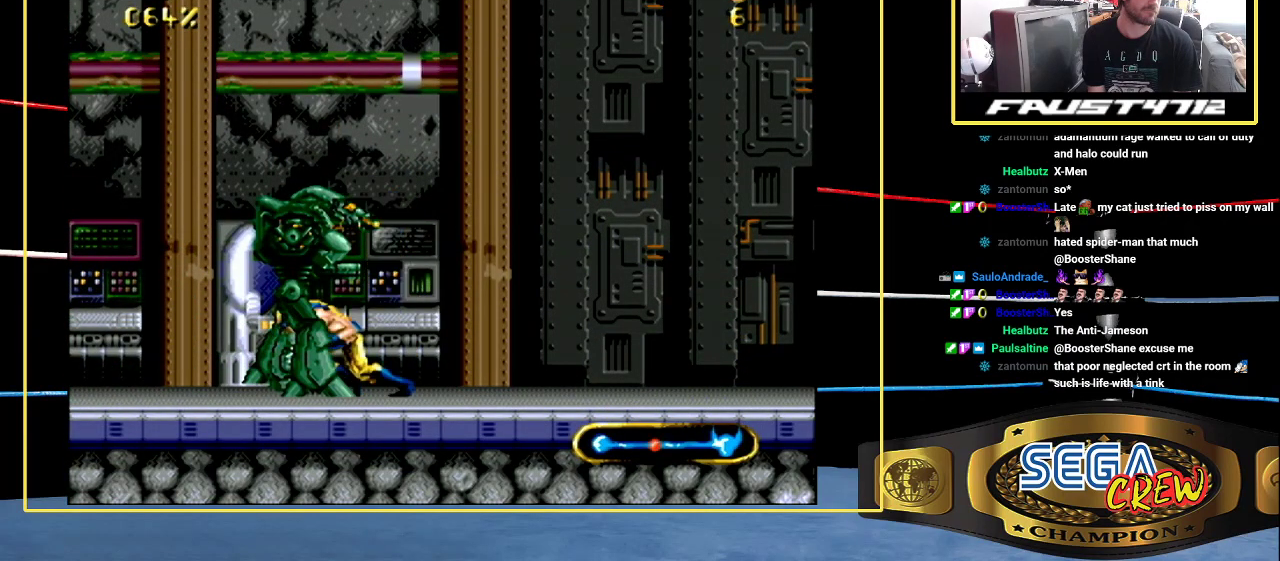
{"buttons": [], "events": [[17, "DPAD_DOWN", "down"], [117, "C", "down"], [150, "DPAD_DOWN", "up"], [200, "C", "up"], [200, "DPAD_UP", "down"], [283, "C", "down"], [350, "C", "up"], [350, "DPAD_UP", "up"], [417, "C", "down"], [500, "C", "up"]]}
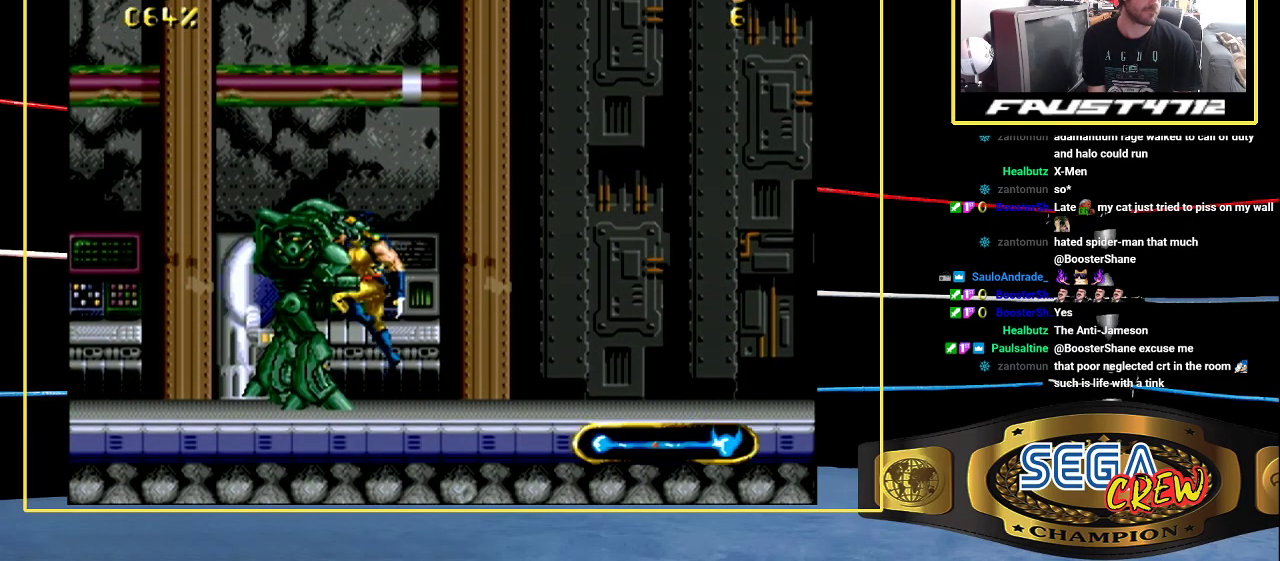
{"buttons": ["C"], "events": [[200, "A", "down"], [250, "A", "up"], [500, "C", "down"]]}
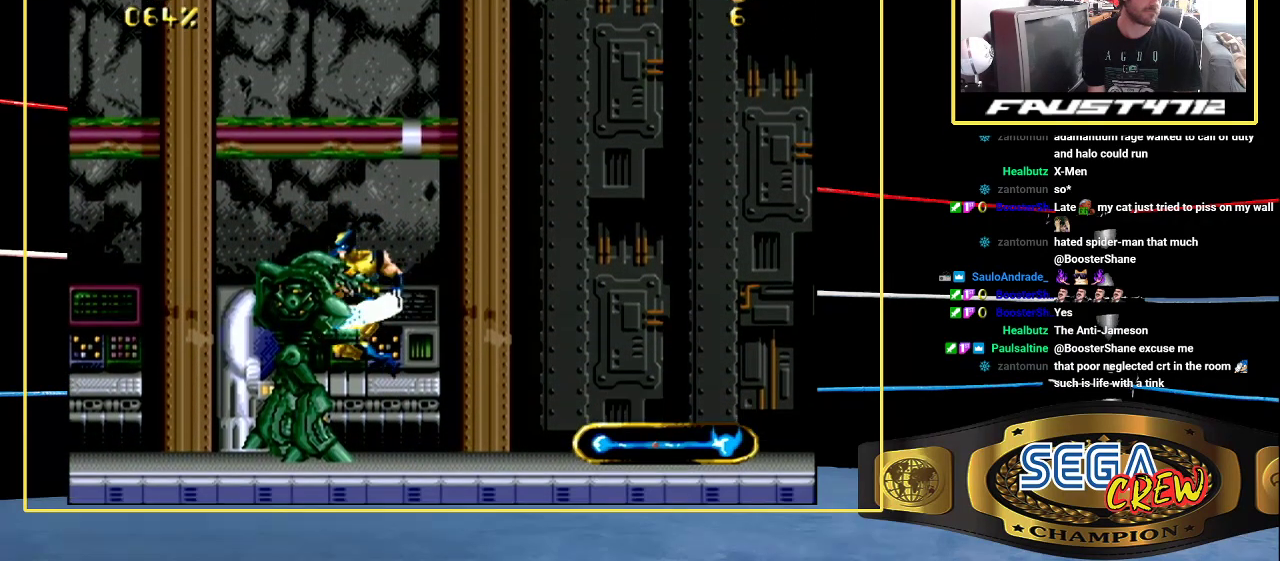
{"buttons": [], "events": [[100, "C", "up"]]}
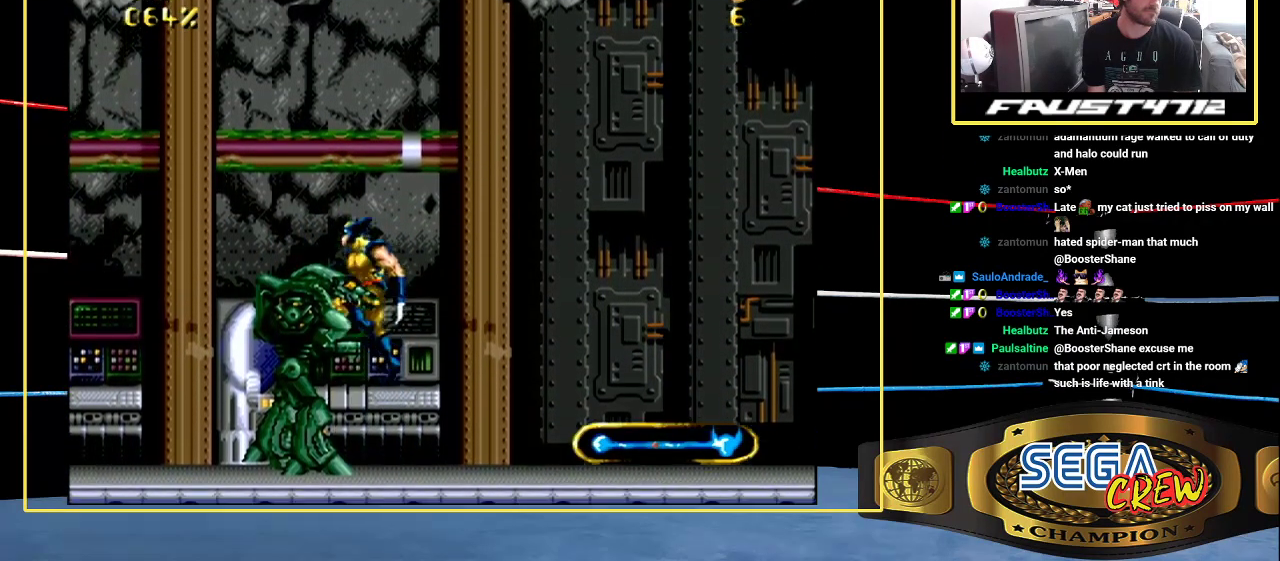
{"buttons": ["C"], "events": [[450, "C", "down"]]}
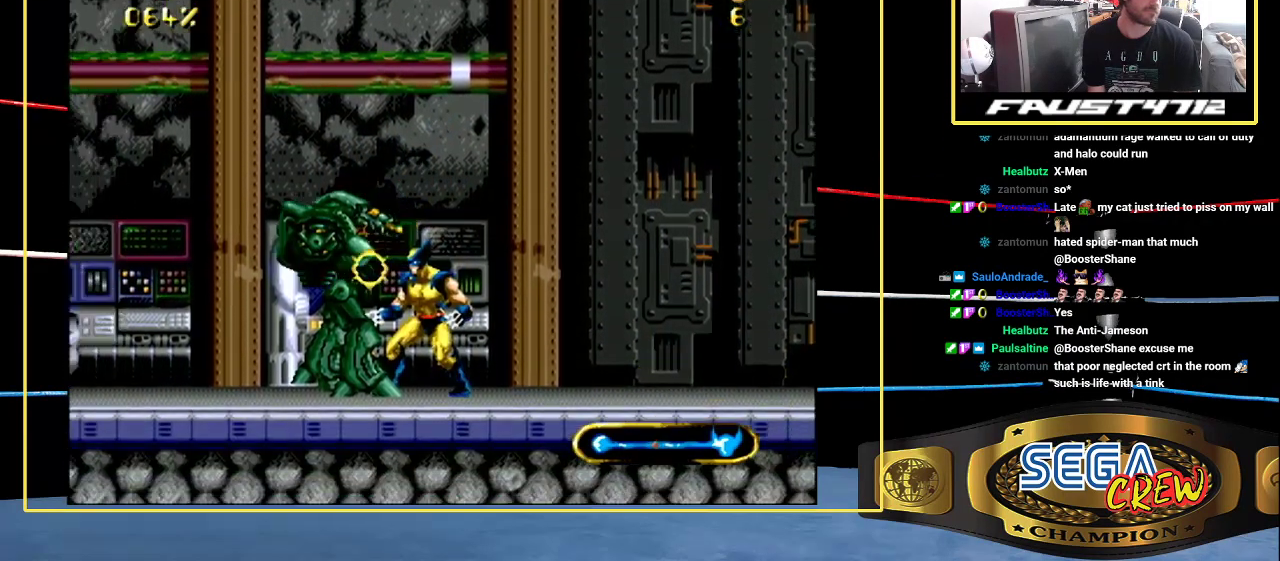
{"buttons": [], "events": [[150, "C", "up"]]}
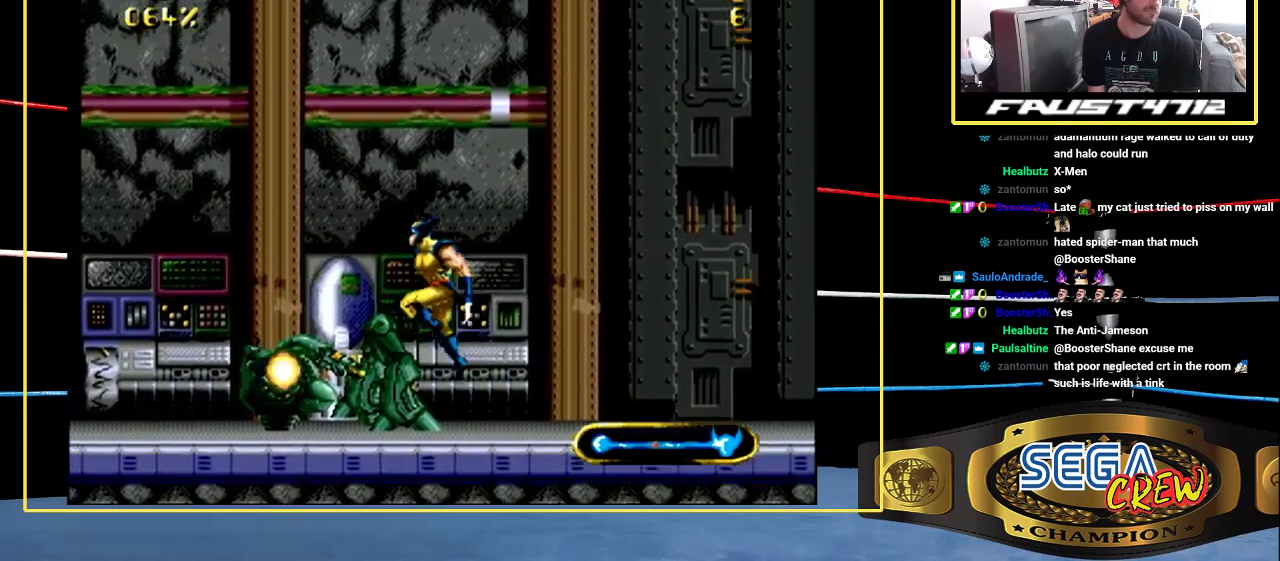
{"buttons": [], "events": [[183, "A", "down"], [250, "A", "up"], [317, "A", "down"], [400, "A", "up"]]}
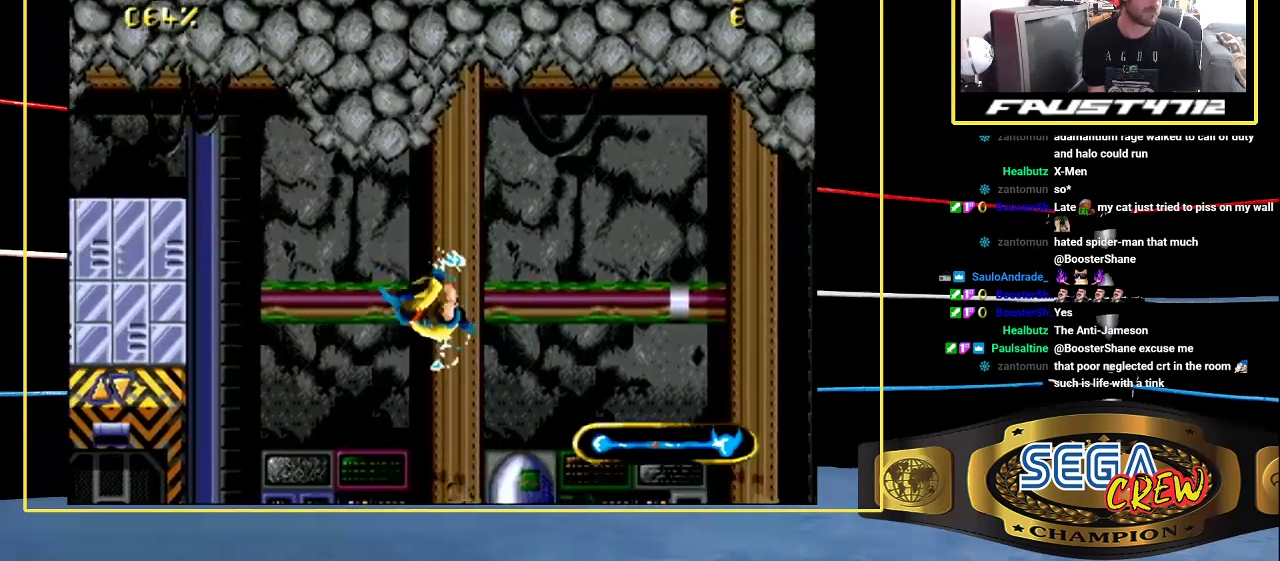
{"buttons": [], "events": []}
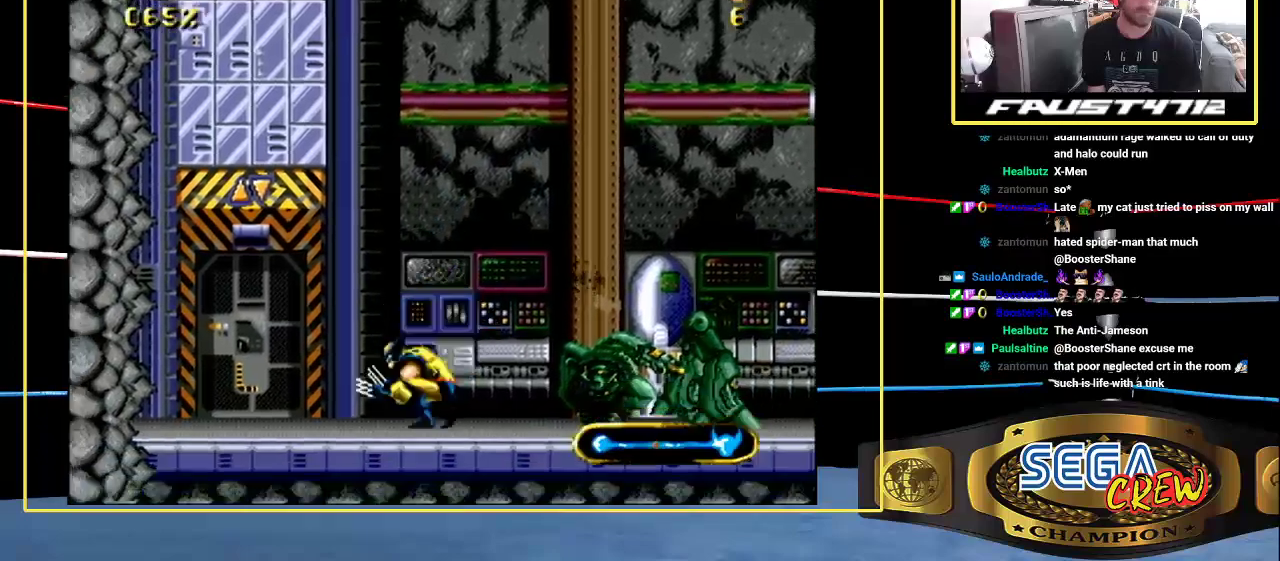
{"buttons": [], "events": []}
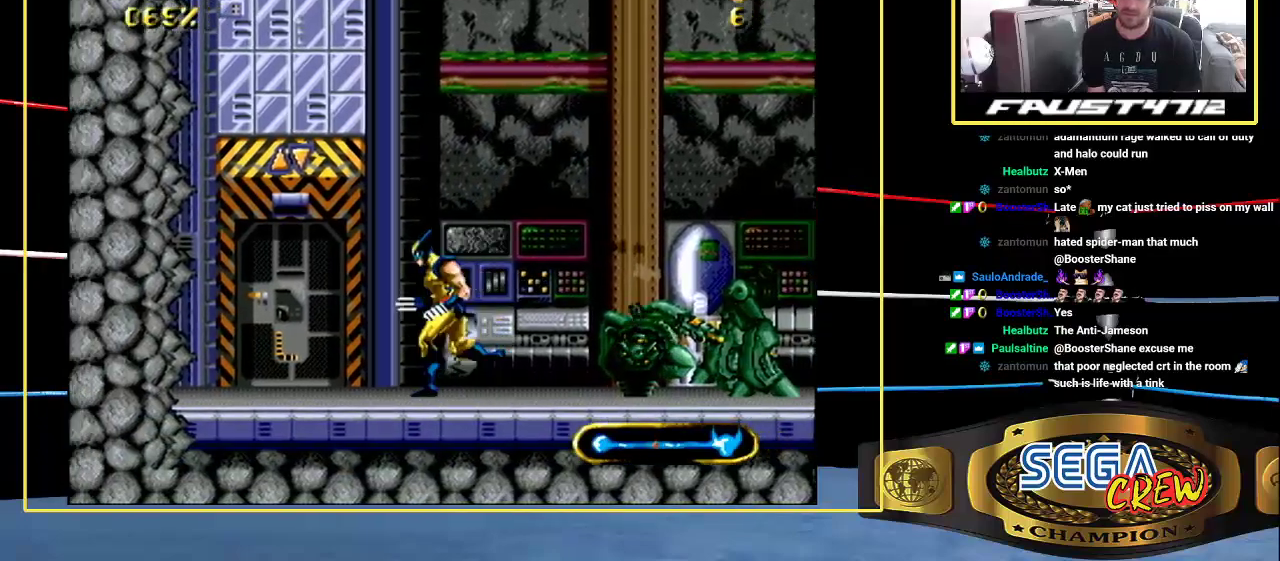
{"buttons": ["DPAD_UP"], "events": [[400, "DPAD_UP", "down"]]}